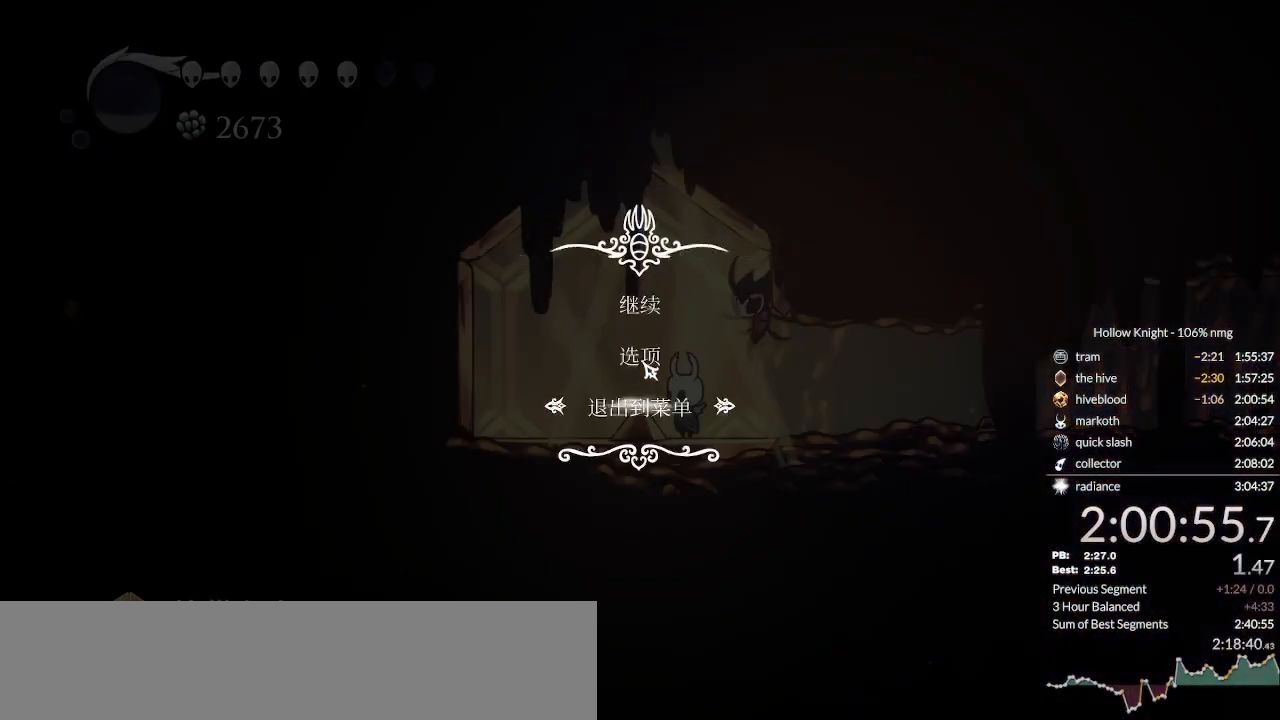
Gameplay with keyboard; each line is a JSON object with the keys held at the frame after it. "events" lists presses ("down") and releases ("up") of "cast", "cdash", "dash", "dnail", "down", "escape", "focus", "inv", "jump", "left", "nail", "return", "right" and "up" between this image and that frame as [ms after this image, input, new state], when the widget could be followed in between. No other keys are recorded. Mouse input is not recorded. Key names are as the overlay labels them; some are game actions (e.g. jump) rather than physical keys.
{"keys": [], "events": []}
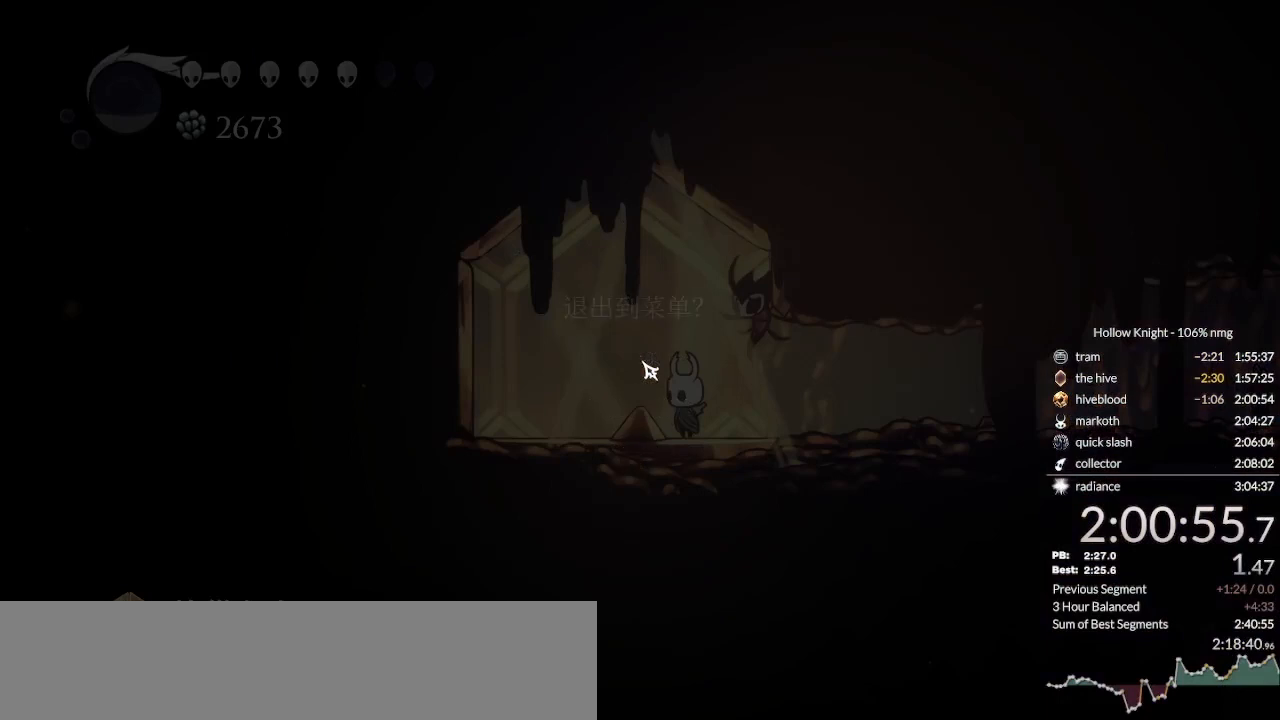
{"keys": ["return"], "events": [[400, "down", "down"], [433, "return", "down"], [500, "down", "up"]]}
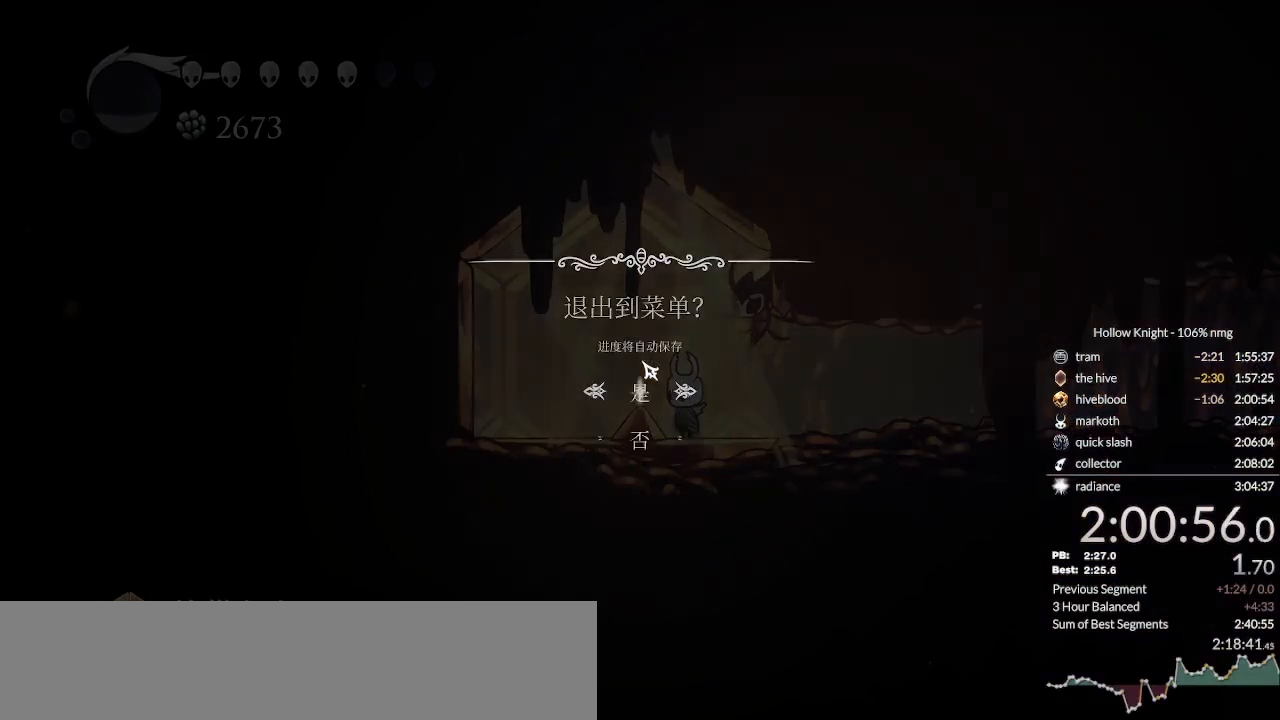
{"keys": [], "events": [[33, "return", "up"], [67, "down", "down"], [133, "return", "down"], [167, "down", "up"], [200, "return", "up"]]}
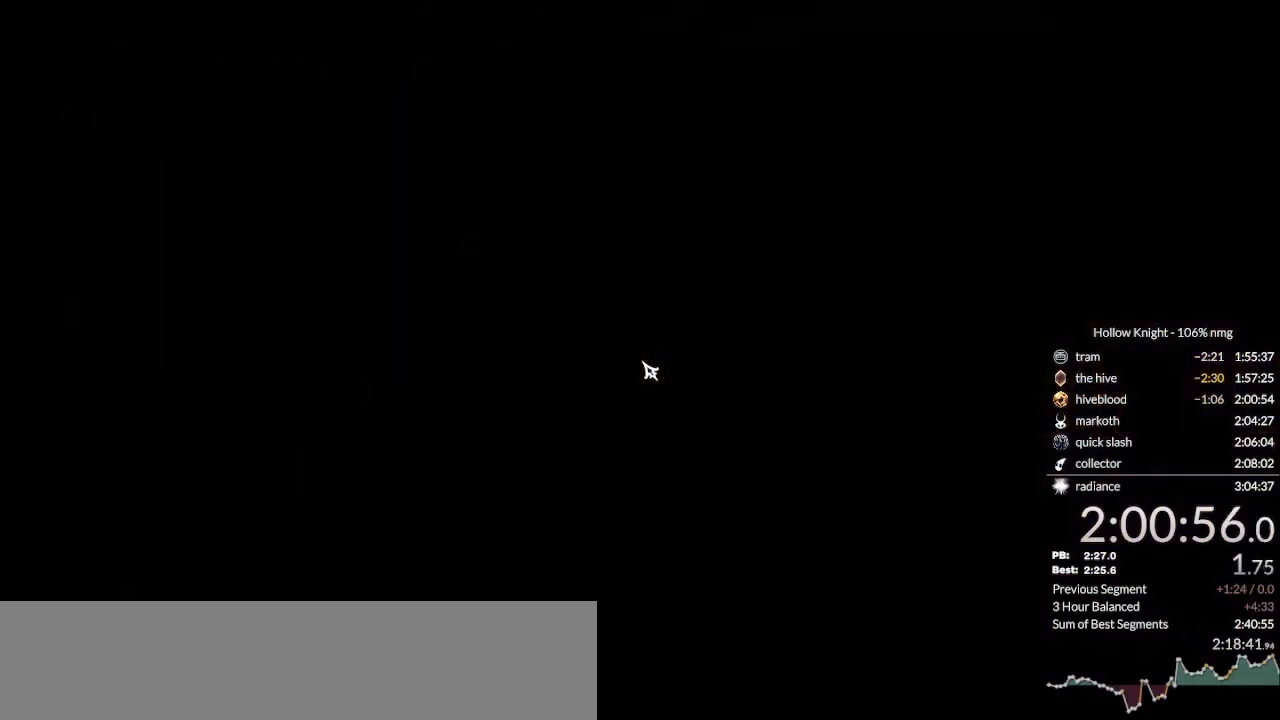
{"keys": ["left", "return"], "events": [[467, "left", "down"], [500, "return", "down"]]}
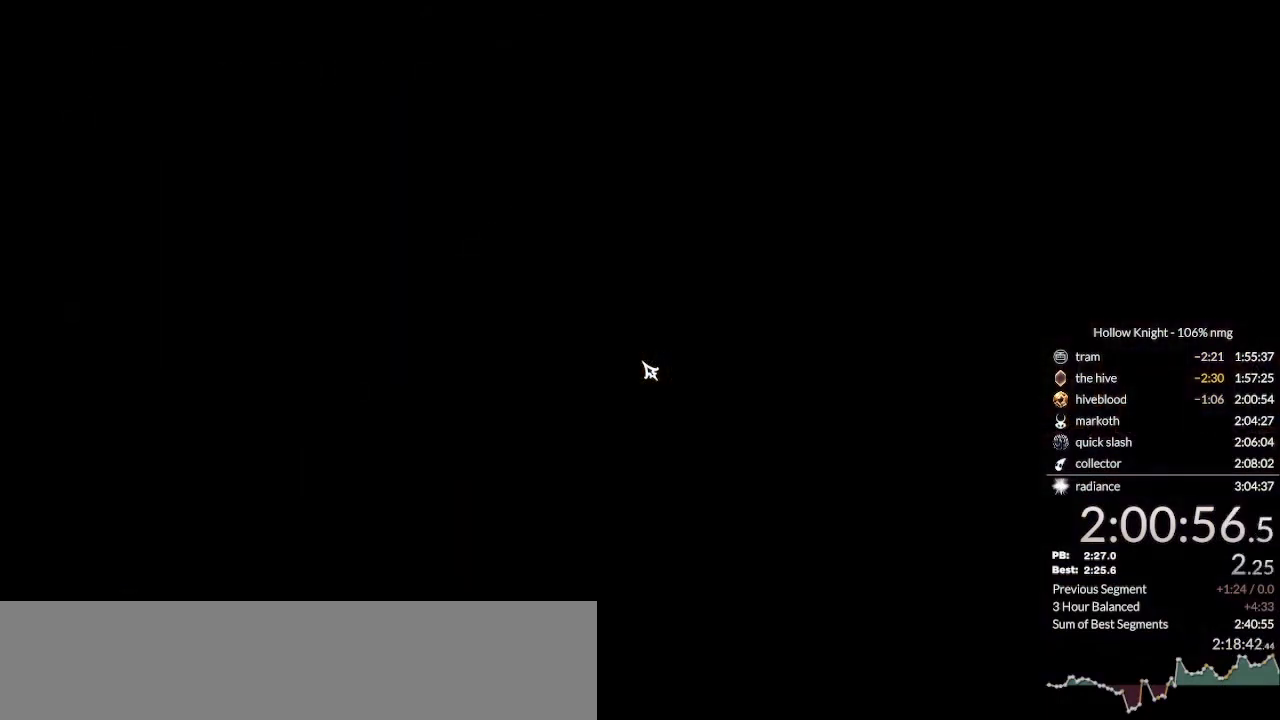
{"keys": ["left"], "events": [[33, "left", "up"], [100, "return", "up"], [133, "left", "down"], [200, "left", "up"], [200, "return", "down"], [267, "return", "up"], [300, "left", "down"], [367, "left", "up"], [367, "return", "down"], [467, "left", "down"], [467, "return", "up"]]}
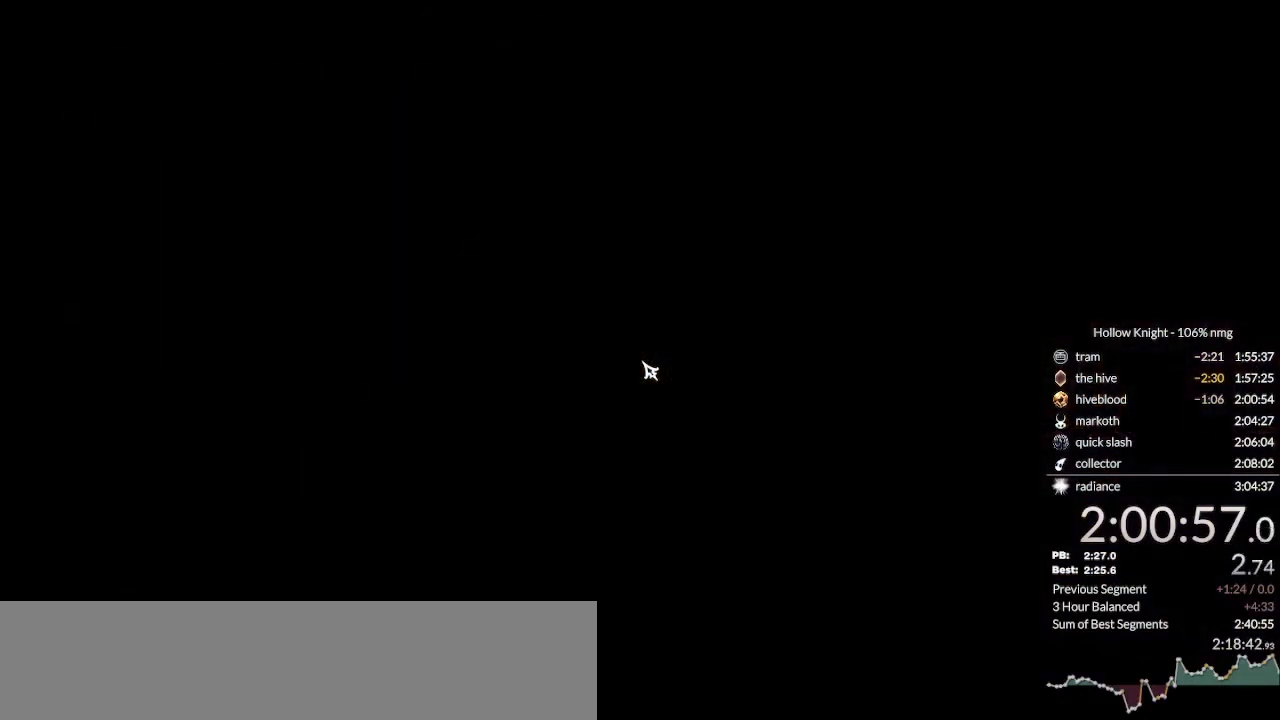
{"keys": ["left", "return"], "events": [[33, "left", "up"], [100, "left", "down"], [100, "return", "down"], [200, "left", "up"], [200, "return", "up"], [267, "left", "down"], [300, "return", "down"], [367, "left", "up"], [400, "return", "up"], [433, "left", "down"], [500, "return", "down"]]}
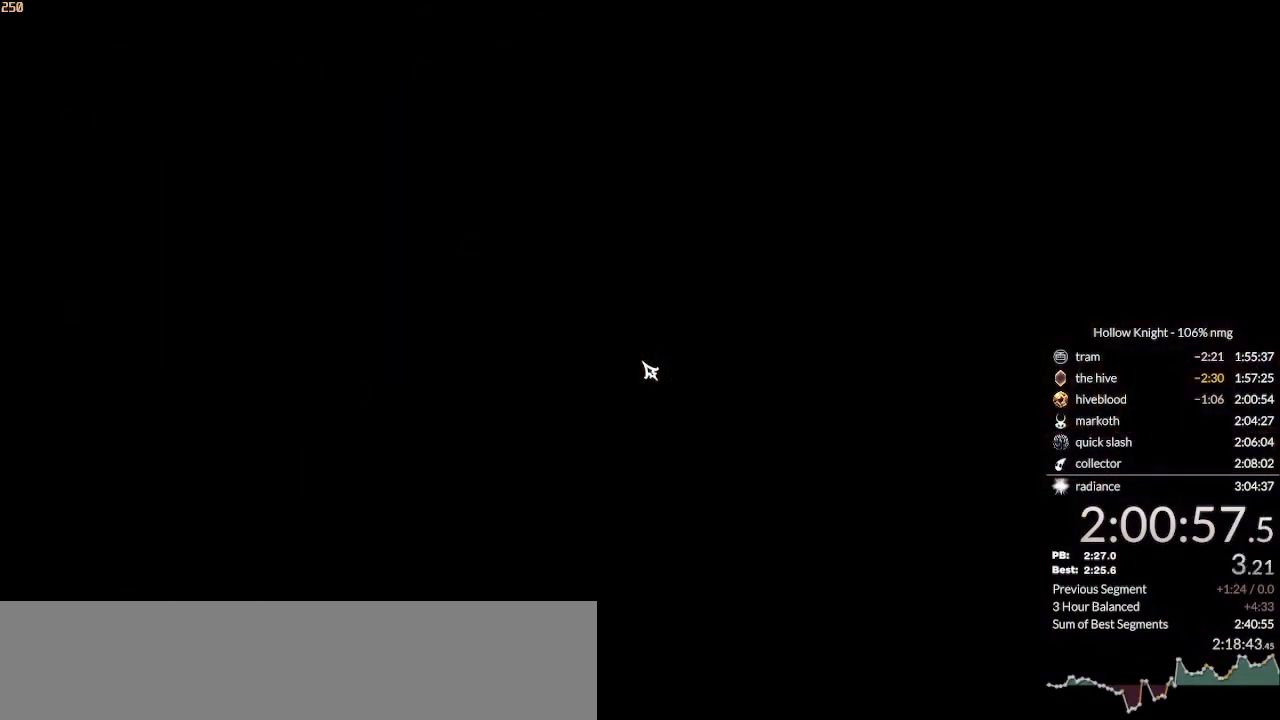
{"keys": ["left", "return"], "events": [[33, "left", "up"], [67, "return", "up"], [133, "left", "down"], [167, "return", "down"], [200, "left", "up"], [233, "return", "up"], [300, "left", "down"], [333, "return", "down"], [367, "left", "up"], [400, "return", "up"], [433, "left", "down"], [467, "return", "down"]]}
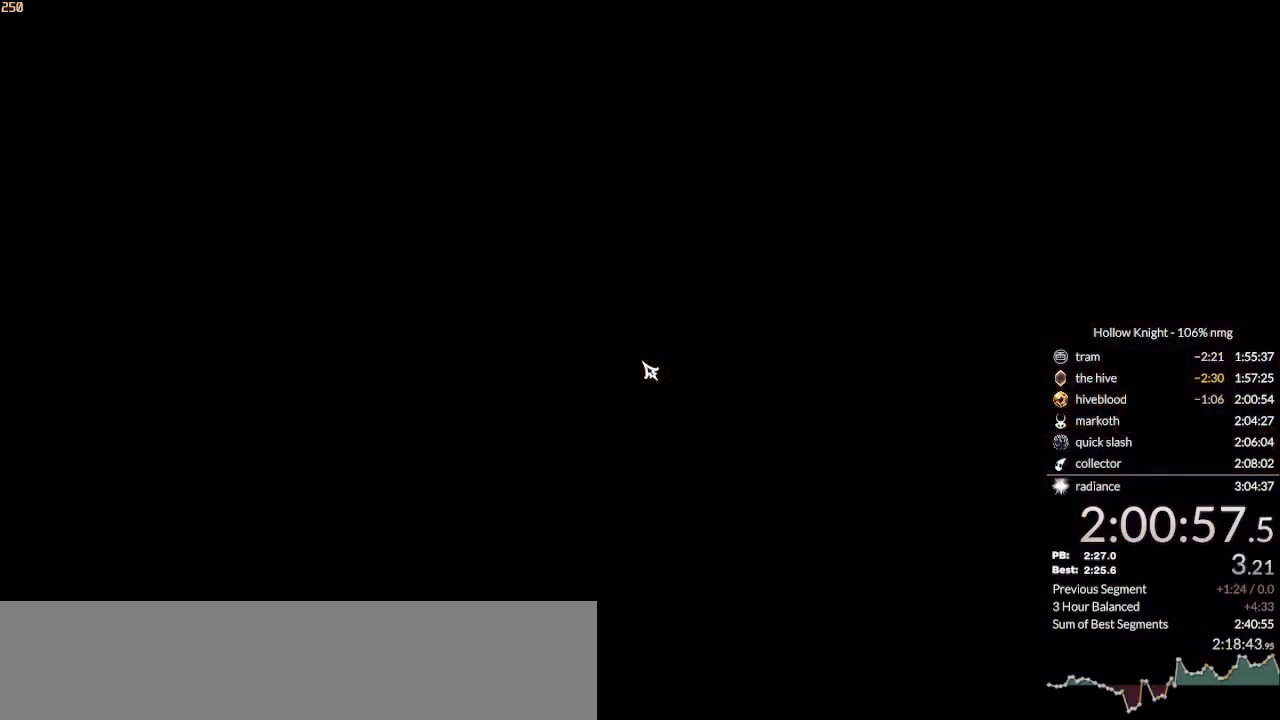
{"keys": [], "events": [[33, "left", "up"], [33, "return", "up"], [100, "left", "down"], [167, "left", "up"], [233, "left", "down"], [333, "left", "up"], [367, "left", "down"], [467, "left", "up"]]}
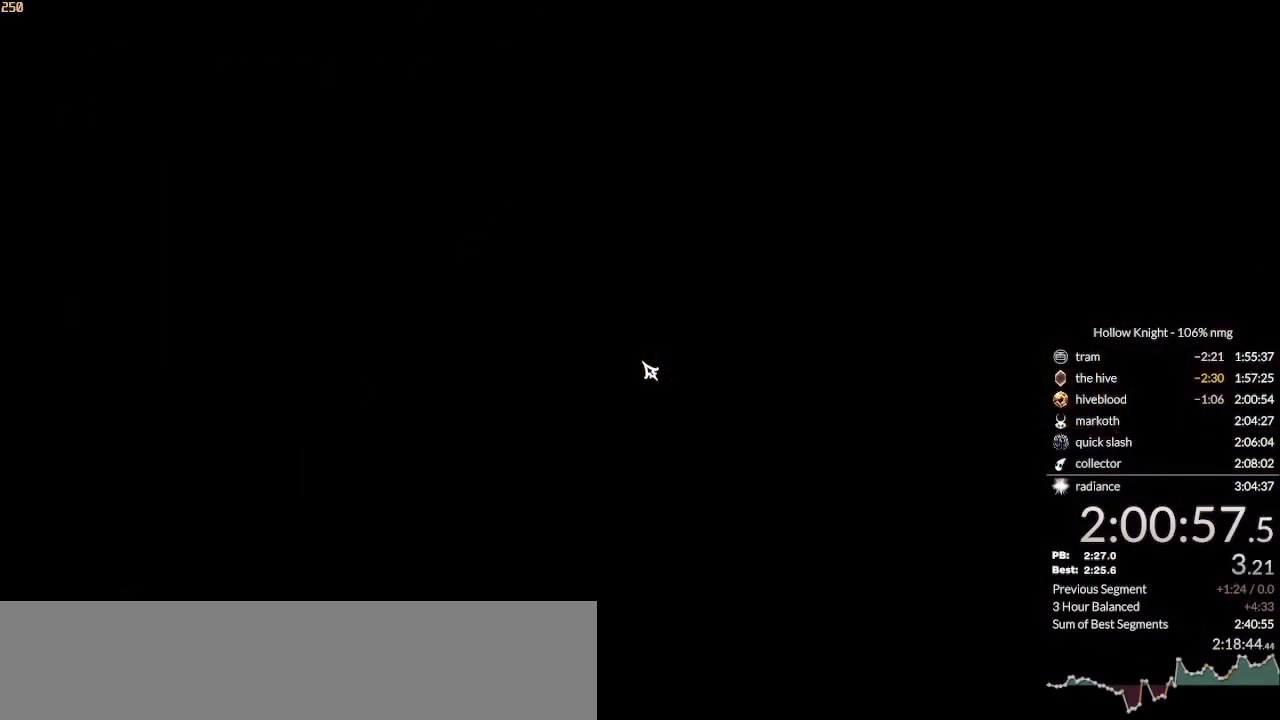
{"keys": [], "events": [[33, "left", "down"], [100, "left", "up"], [167, "left", "down"], [167, "return", "down"], [233, "left", "up"], [233, "return", "up"], [300, "left", "down"], [367, "left", "up"], [433, "left", "down"], [500, "left", "up"]]}
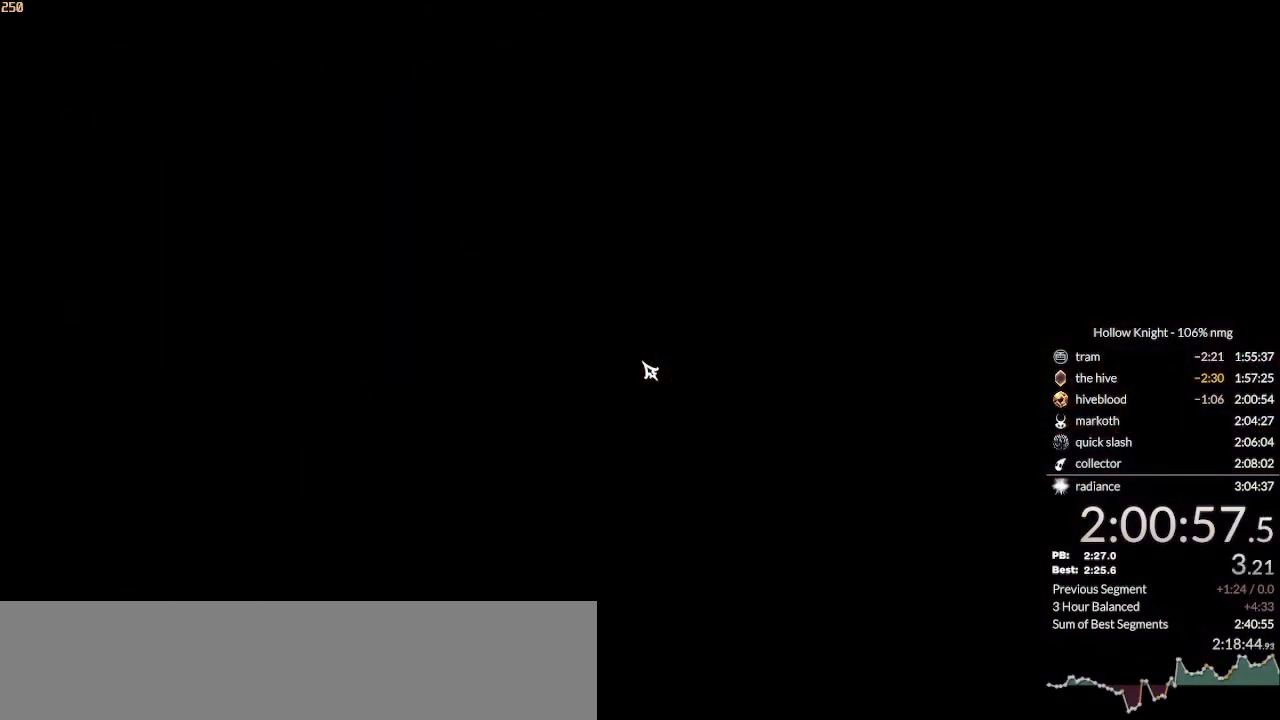
{"keys": ["left"], "events": [[67, "left", "down"], [133, "left", "up"], [200, "left", "down"], [267, "left", "up"], [367, "left", "down"], [367, "return", "down"], [433, "left", "up"], [433, "return", "up"], [500, "left", "down"]]}
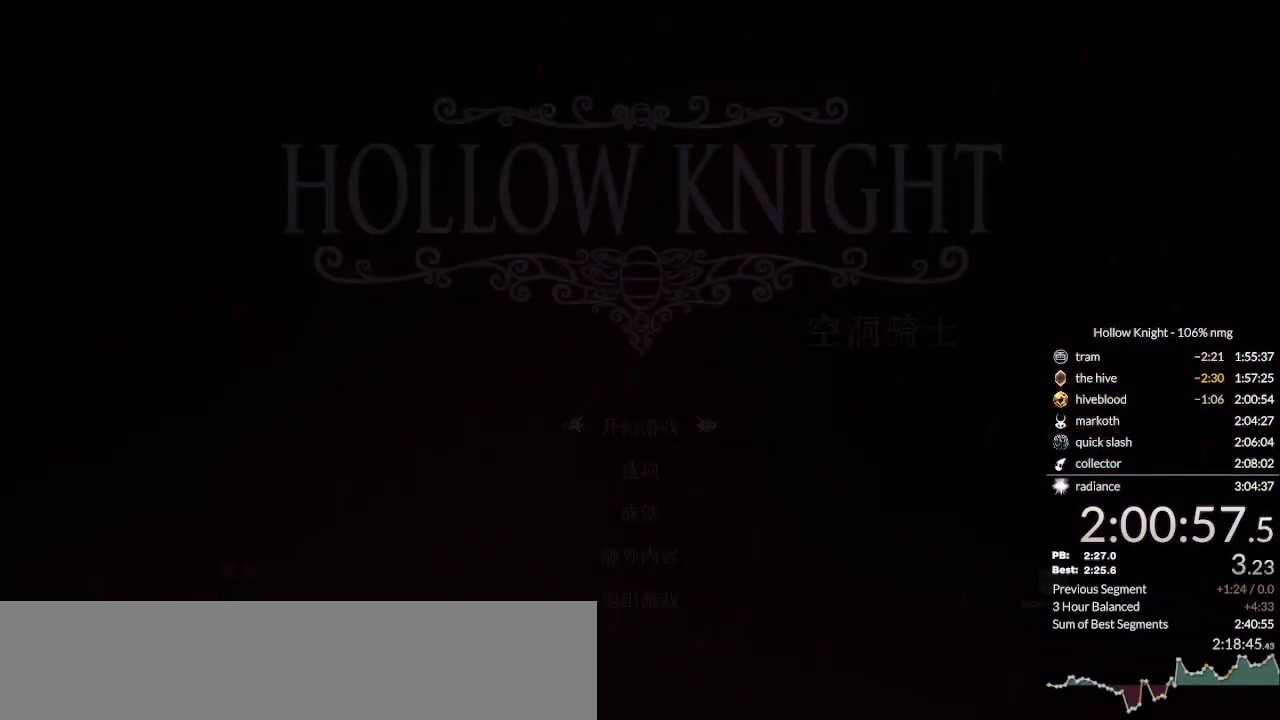
{"keys": [], "events": [[67, "left", "up"], [133, "left", "down"], [200, "left", "up"], [267, "left", "down"], [300, "return", "down"], [333, "left", "up"], [367, "return", "up"], [400, "left", "down"], [433, "return", "down"], [500, "left", "up"], [500, "return", "up"]]}
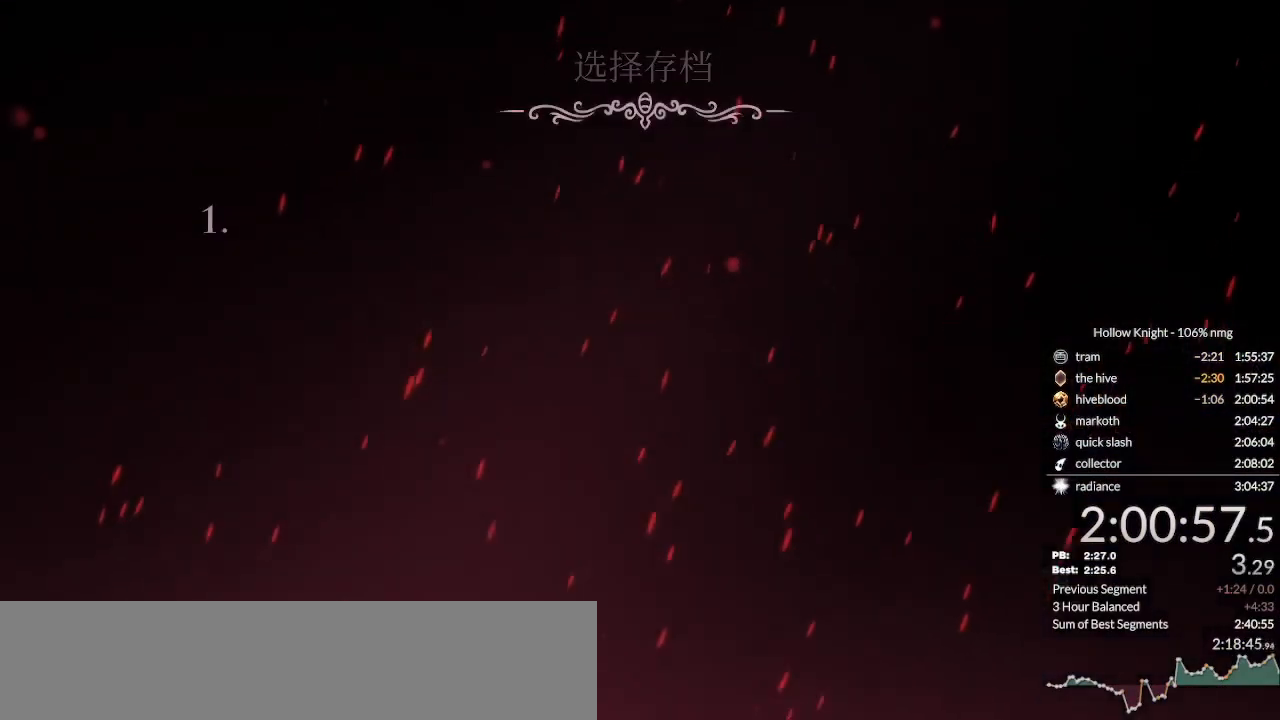
{"keys": ["left"], "events": [[33, "left", "down"], [133, "left", "up"], [200, "left", "down"], [300, "left", "up"], [367, "left", "down"], [367, "return", "down"], [433, "left", "up"], [433, "return", "up"], [467, "left", "down"]]}
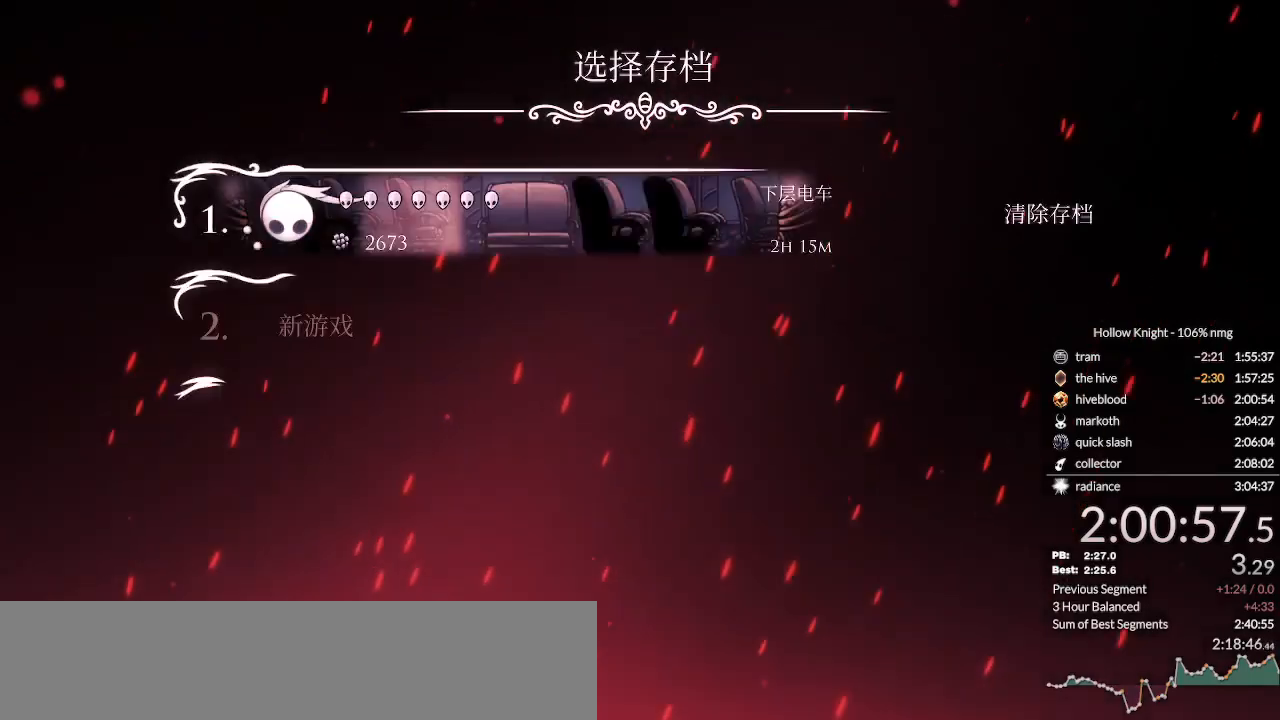
{"keys": [], "events": [[33, "return", "down"], [67, "left", "up"], [100, "return", "up"], [133, "left", "down"], [167, "return", "down"], [200, "left", "up"], [200, "return", "up"], [267, "left", "down"], [367, "left", "up"], [433, "left", "down"], [500, "left", "up"]]}
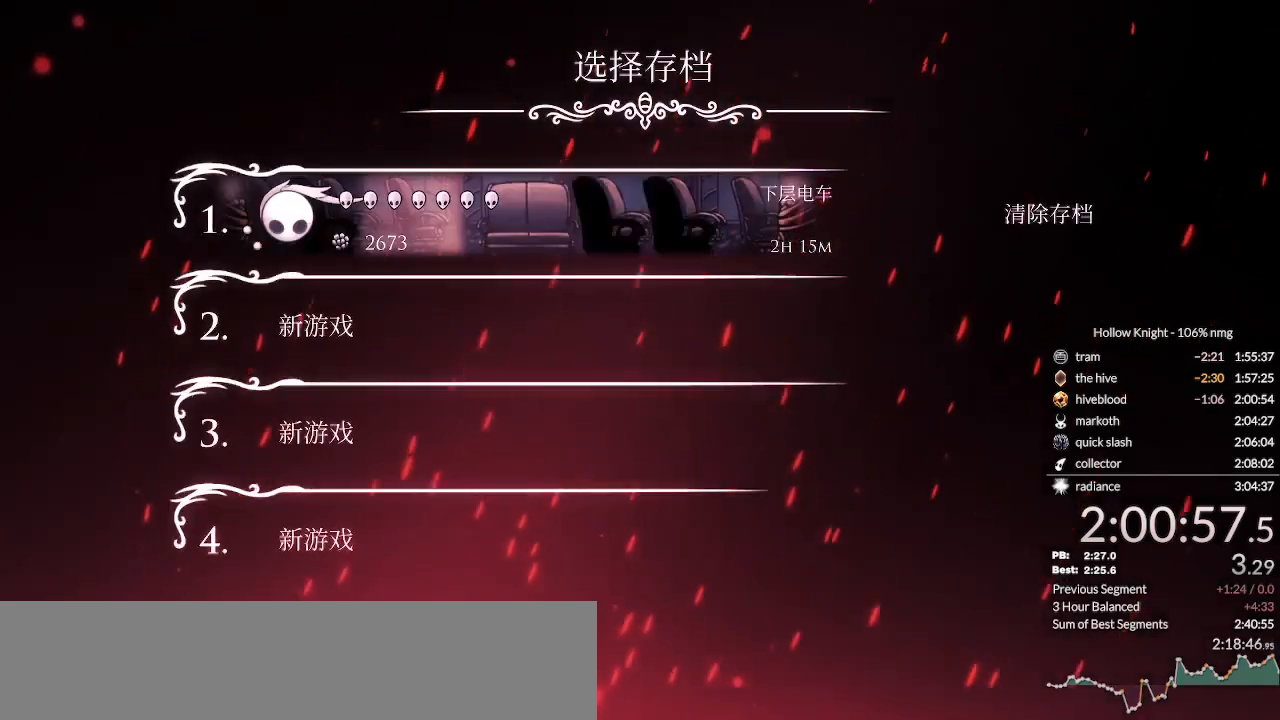
{"keys": [], "events": [[33, "left", "down"], [167, "left", "up"], [233, "left", "down"], [300, "left", "up"], [367, "left", "down"], [467, "left", "up"]]}
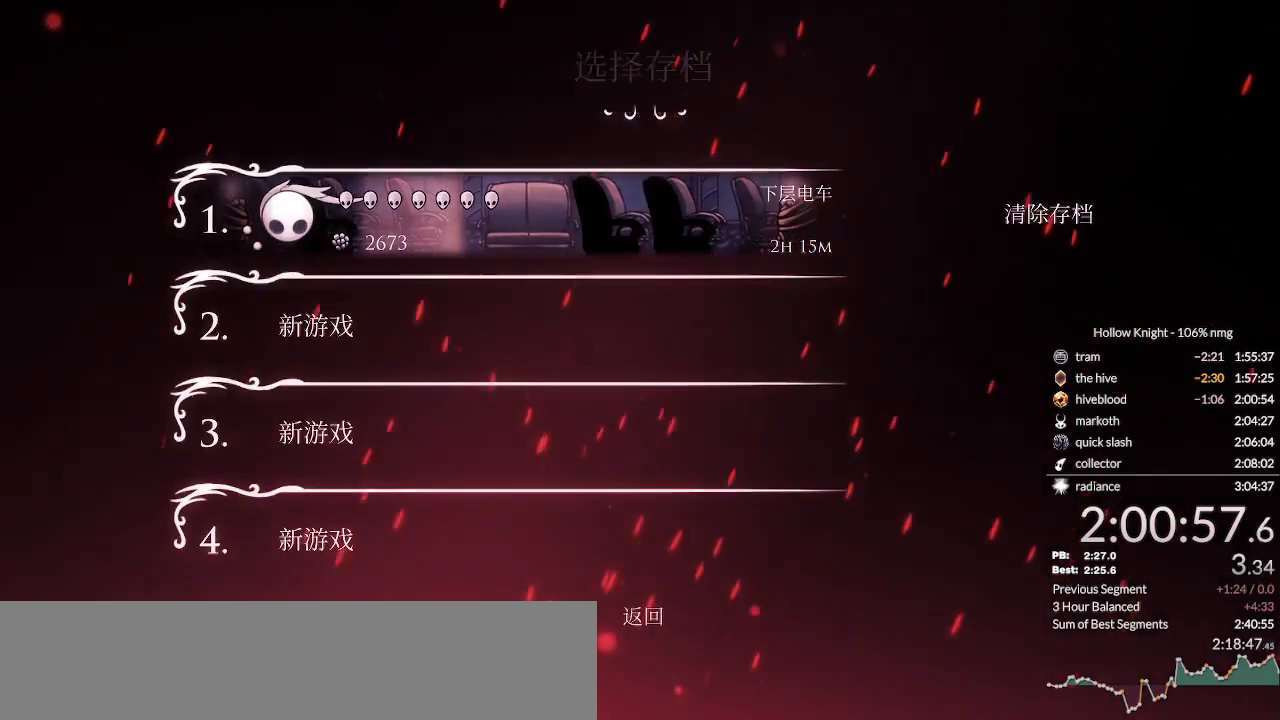
{"keys": [], "events": [[33, "left", "down"], [33, "return", "down"], [100, "left", "up"], [100, "return", "up"], [133, "left", "down"], [200, "return", "down"], [233, "left", "up"], [267, "return", "up"], [300, "left", "down"], [333, "return", "down"], [400, "left", "up"], [400, "return", "up"]]}
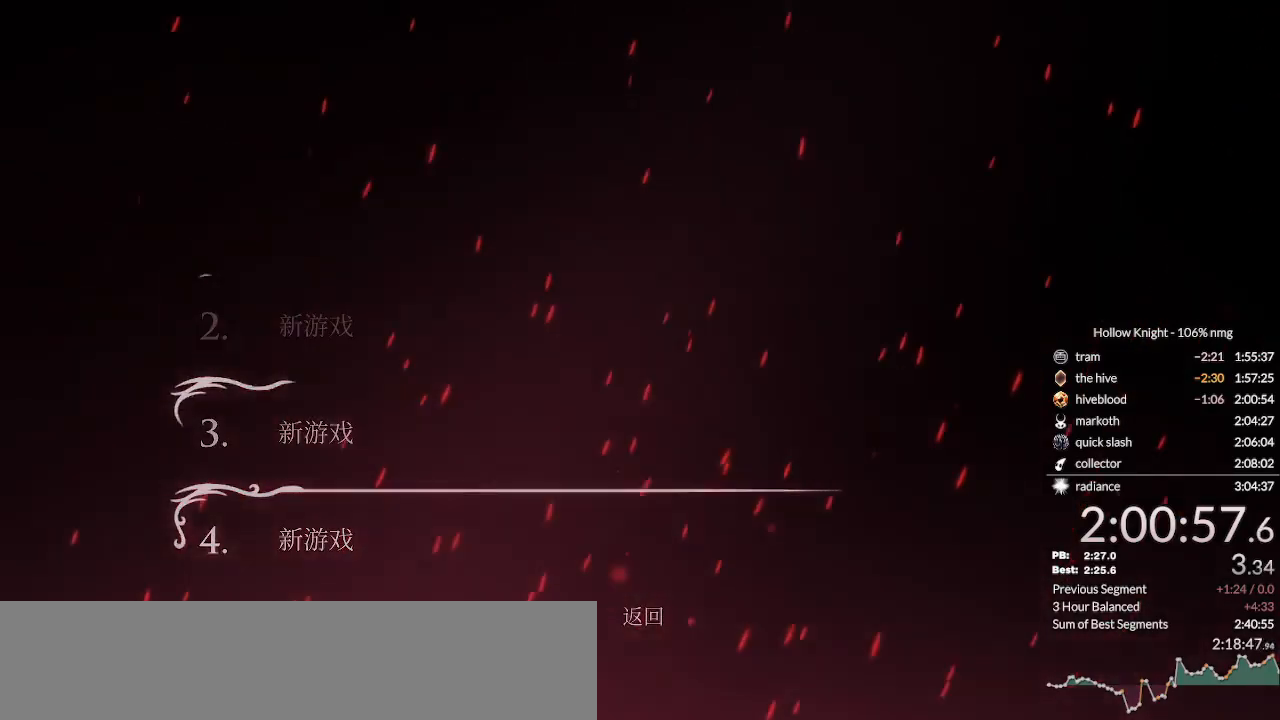
{"keys": [], "events": []}
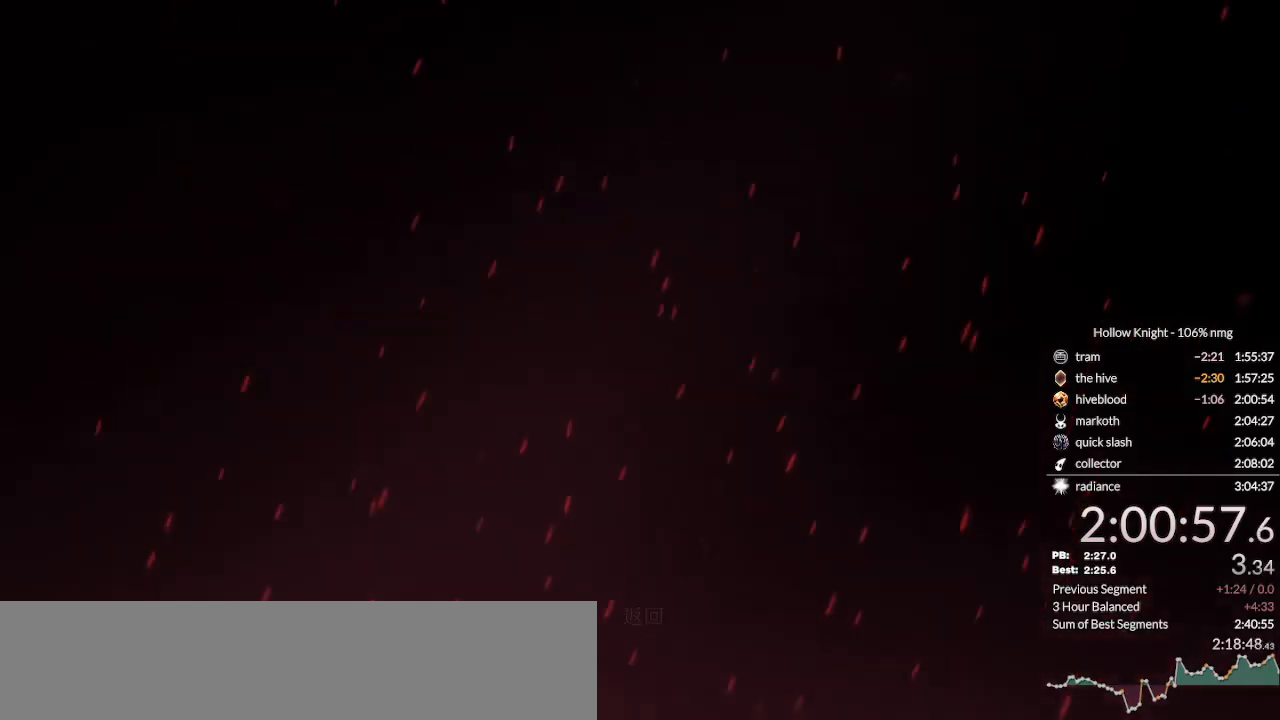
{"keys": [], "events": []}
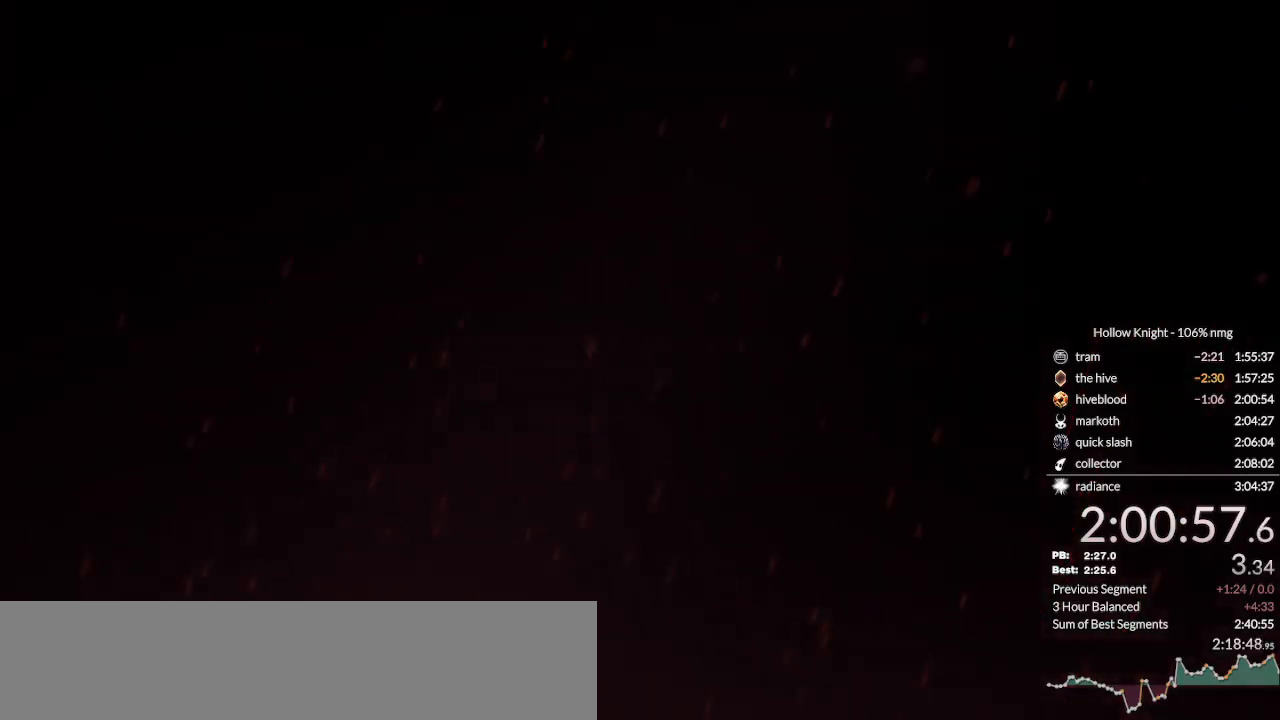
{"keys": [], "events": []}
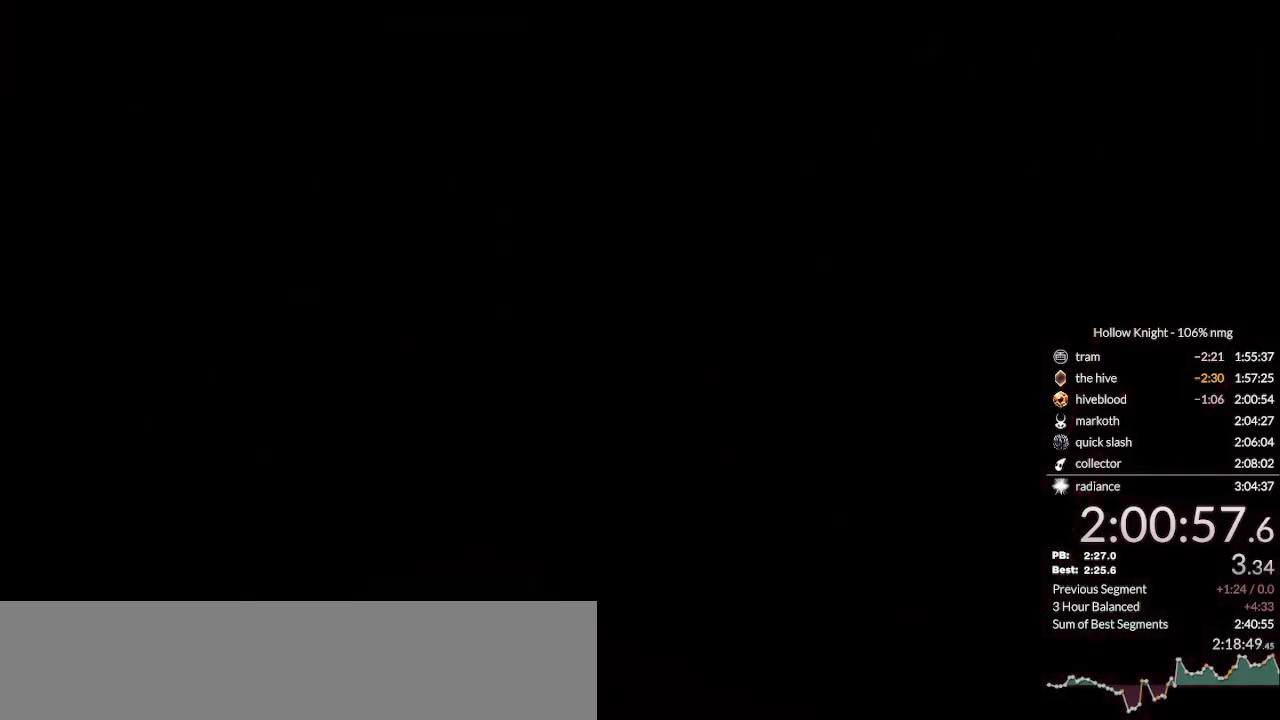
{"keys": [], "events": []}
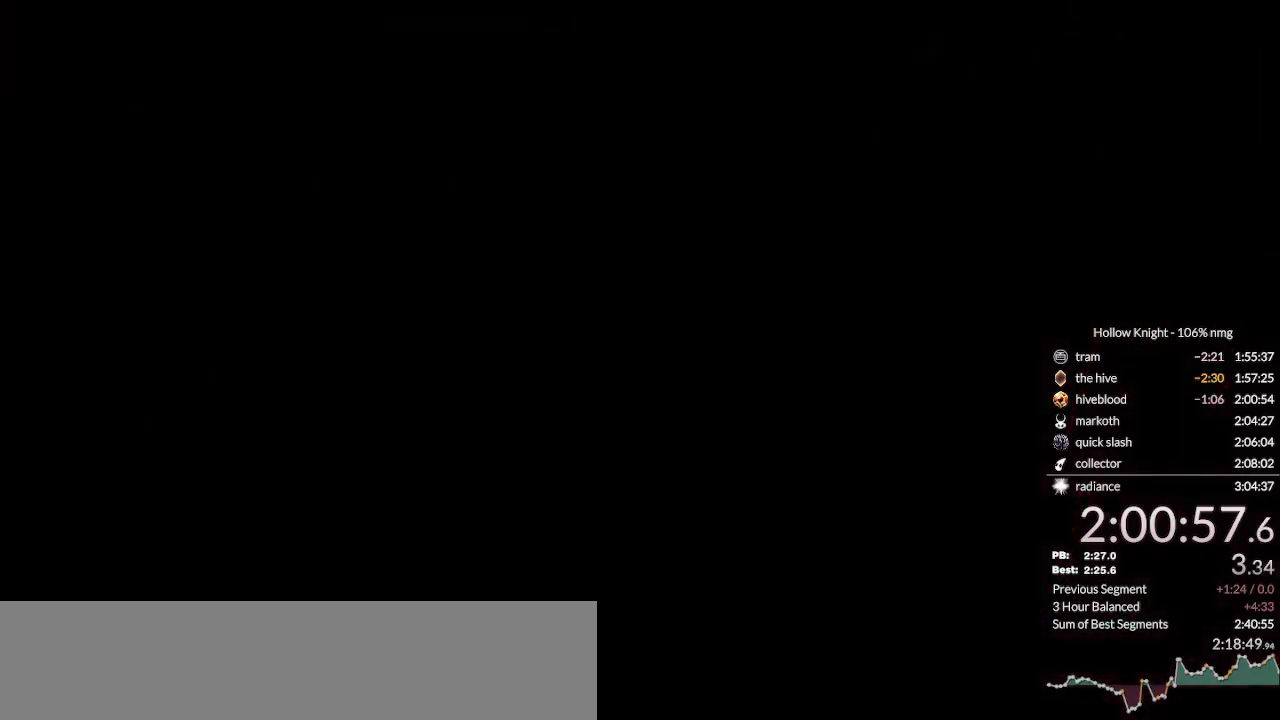
{"keys": [], "events": []}
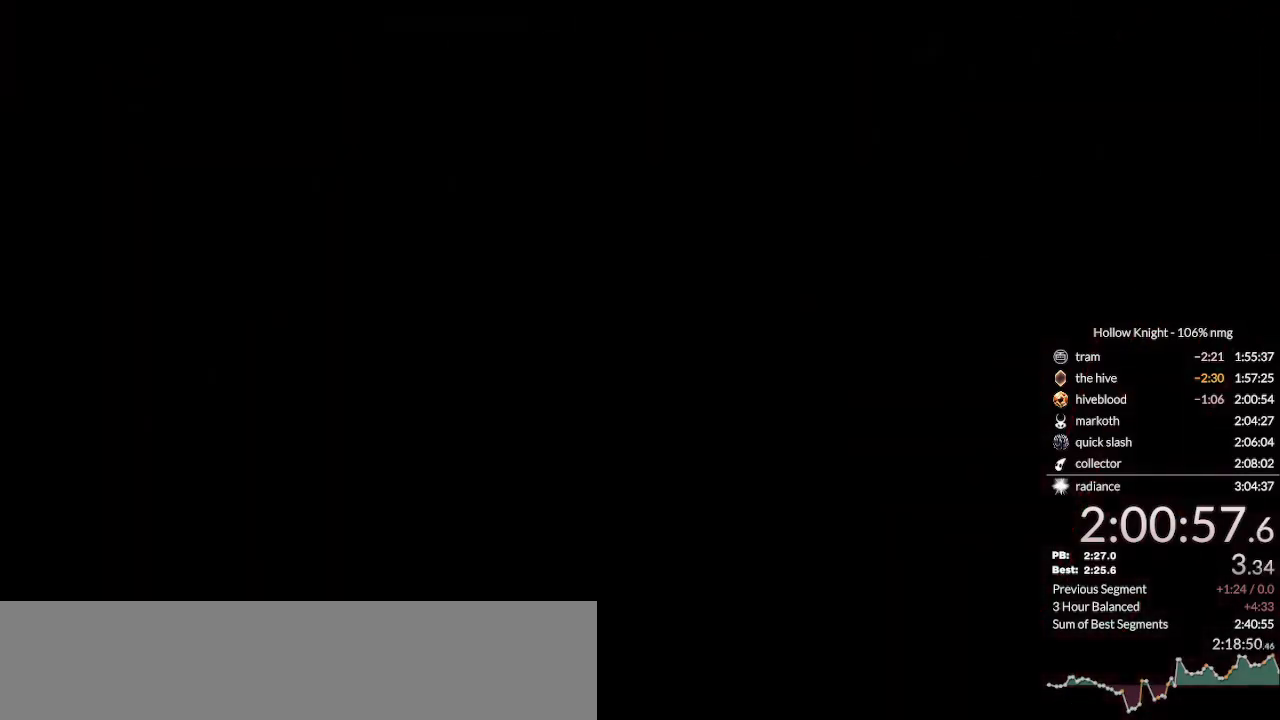
{"keys": [], "events": []}
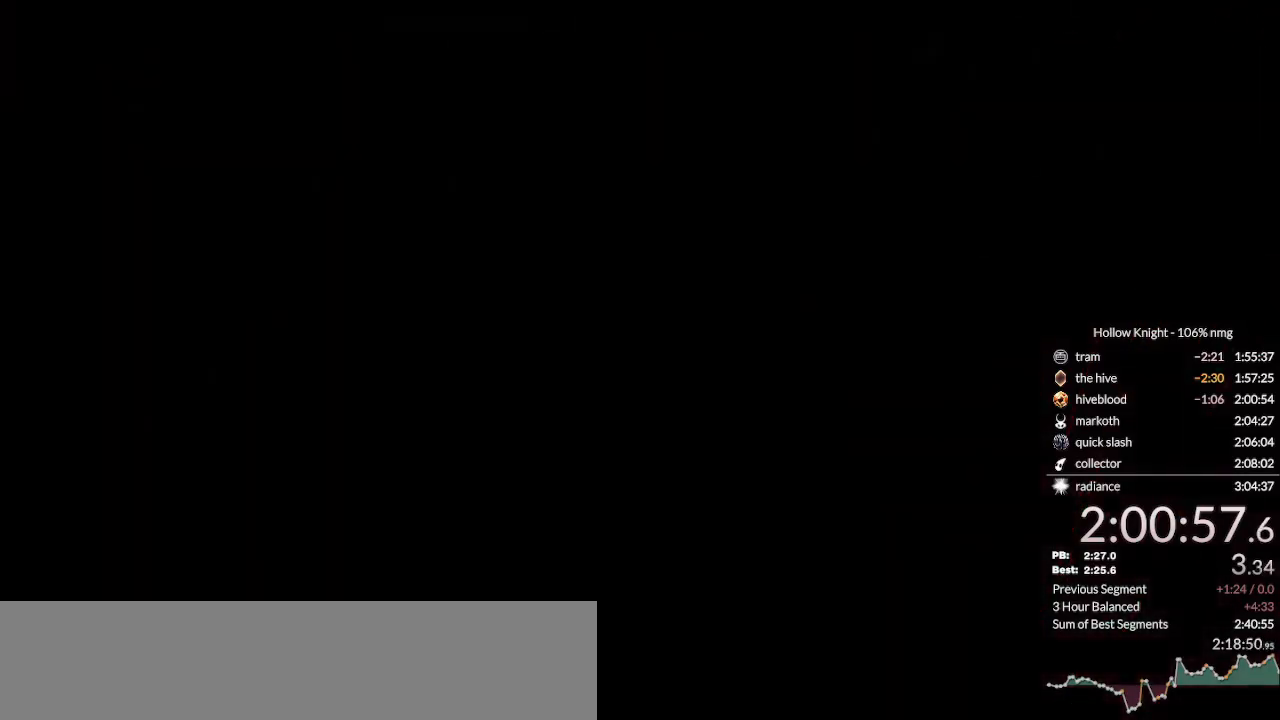
{"keys": [], "events": []}
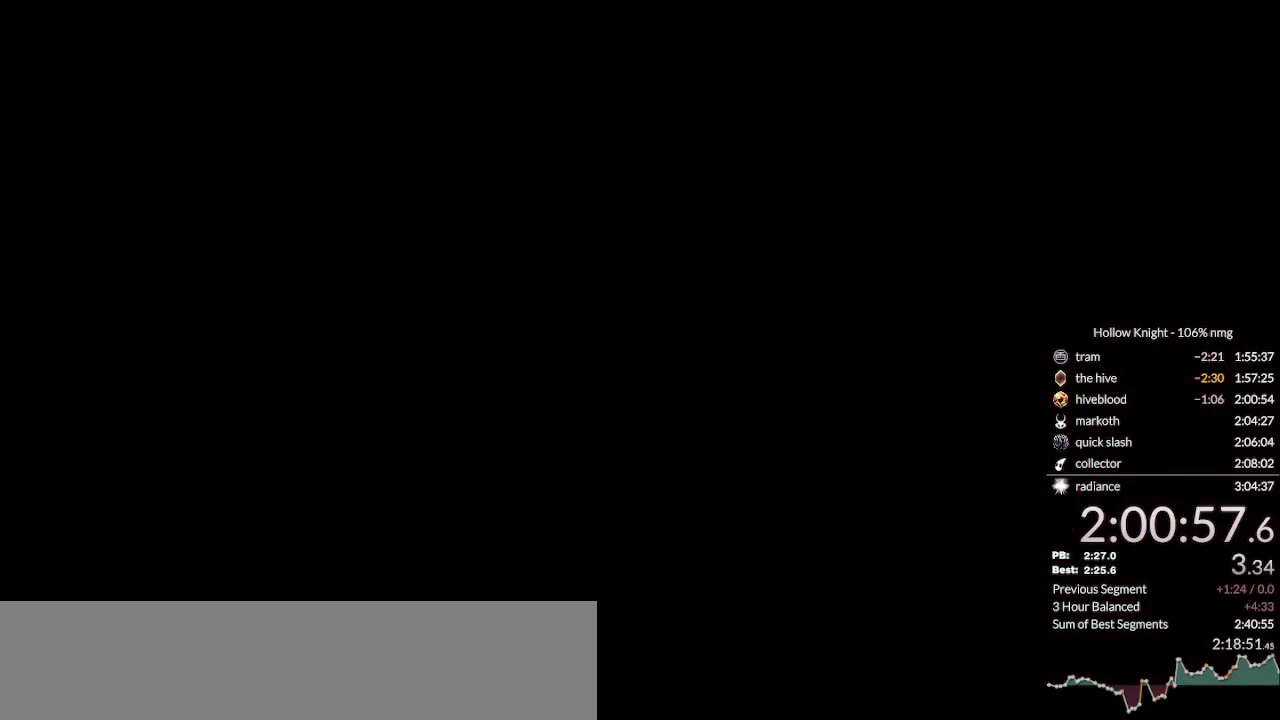
{"keys": [], "events": []}
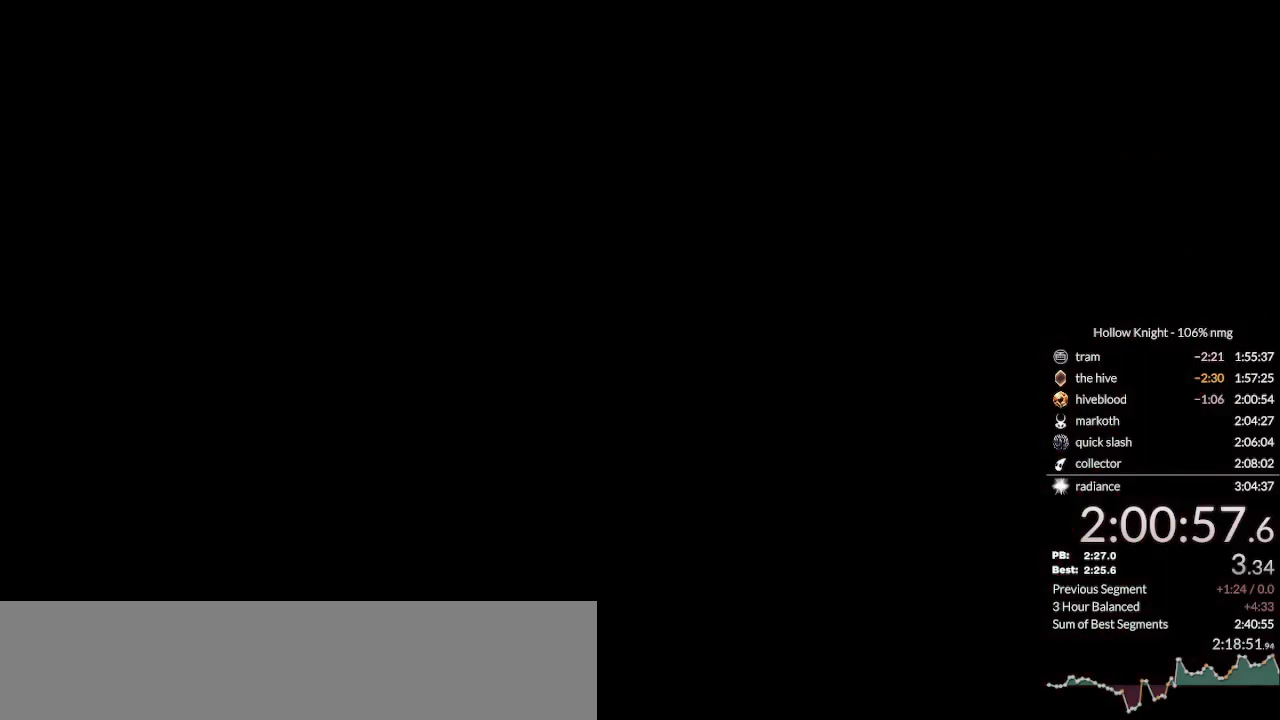
{"keys": [], "events": []}